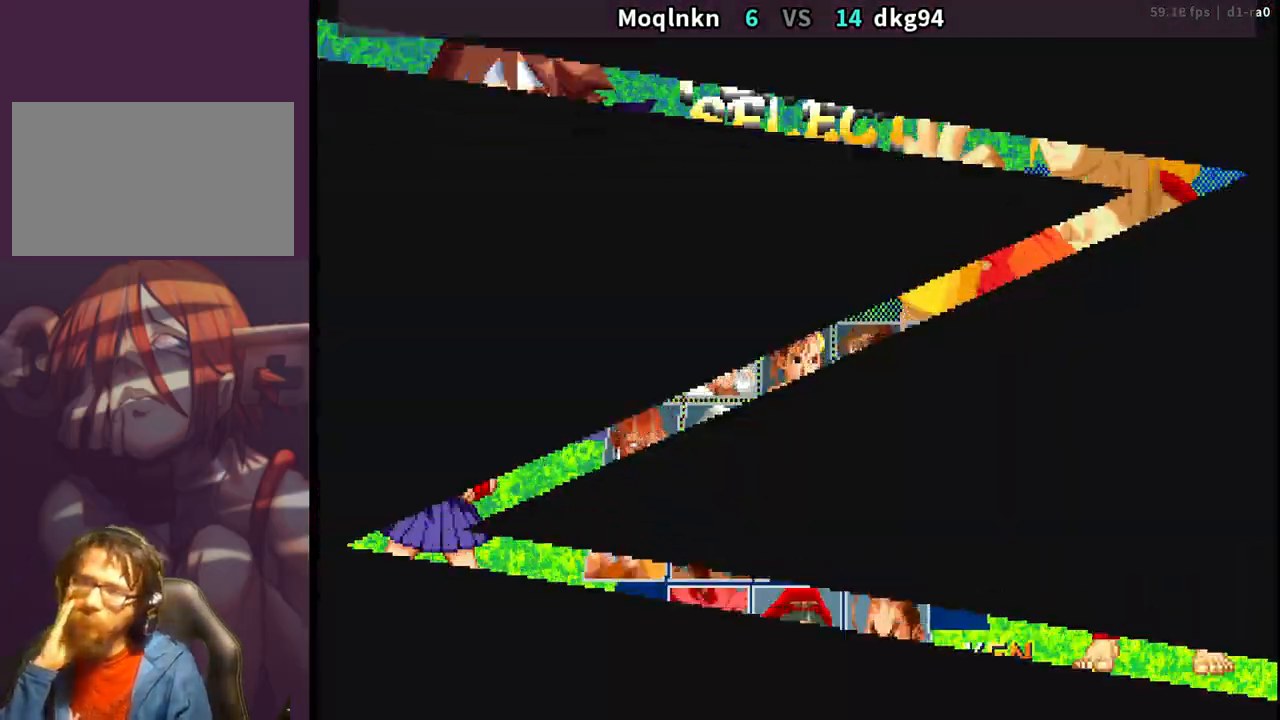
Gameplay with a controller (arcade stick); each line is a JSON object with the inputs held at the frame after it. "events" lists button and stick changes between this image and that frame as [ms after this image, input, new state], when the widget could be followed in between. Not read: L3 R3.
{"buttons": [], "events": [[233, "LP", "down"], [250, "LP", "up"], [367, "LP", "down"], [383, "LP", "up"], [450, "LP", "down"], [467, "LP", "up"]]}
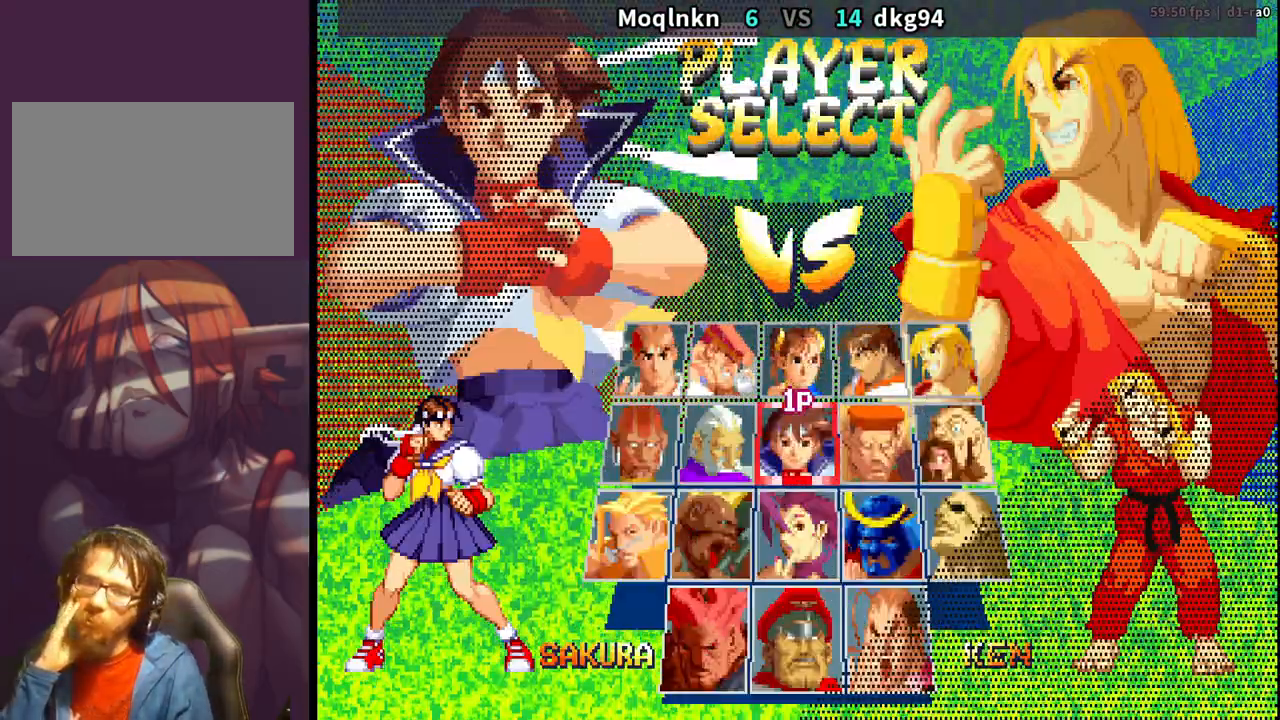
{"buttons": ["LP"], "events": [[217, "LP", "down"], [250, "LP", "up"], [267, "LP", "down"], [300, "LP", "up"], [350, "LP", "down"], [383, "LP", "up"], [400, "LP", "down"], [450, "LP", "up"], [500, "LP", "down"]]}
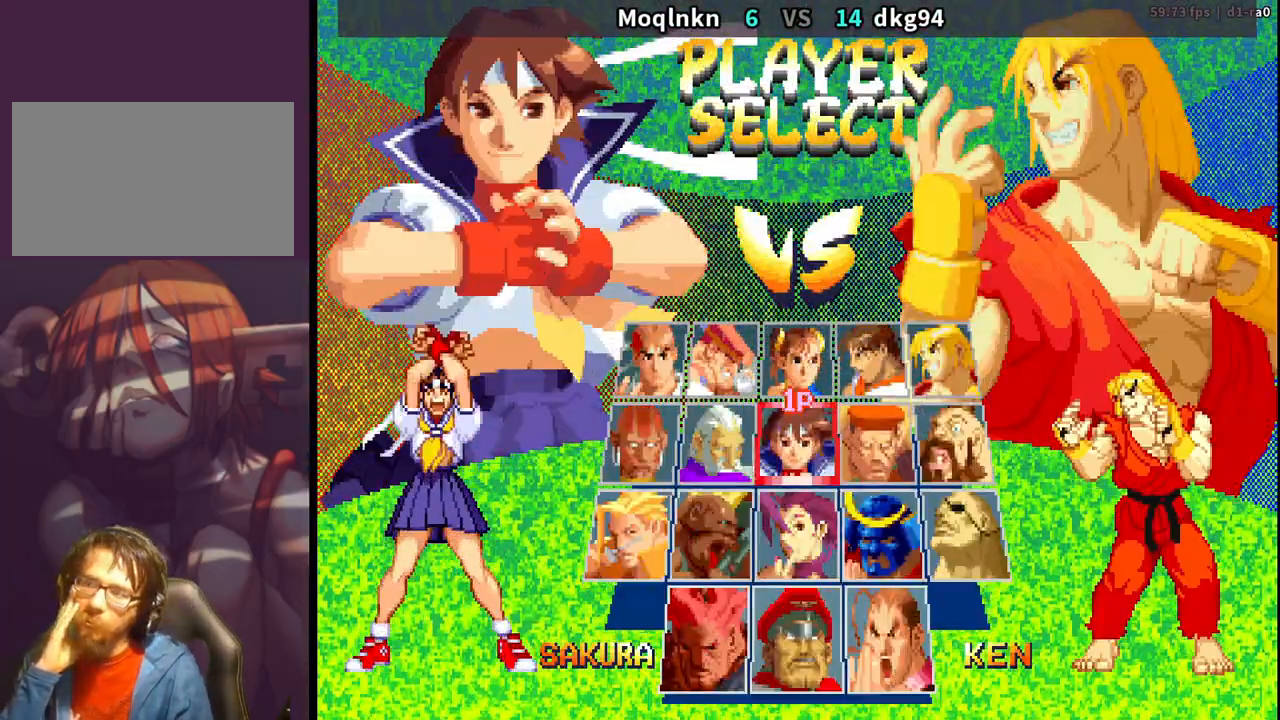
{"buttons": [], "events": [[67, "LP", "up"], [133, "LP", "down"], [217, "LP", "up"], [300, "LP", "down"], [350, "LP", "up"], [433, "LP", "down"], [500, "LP", "up"]]}
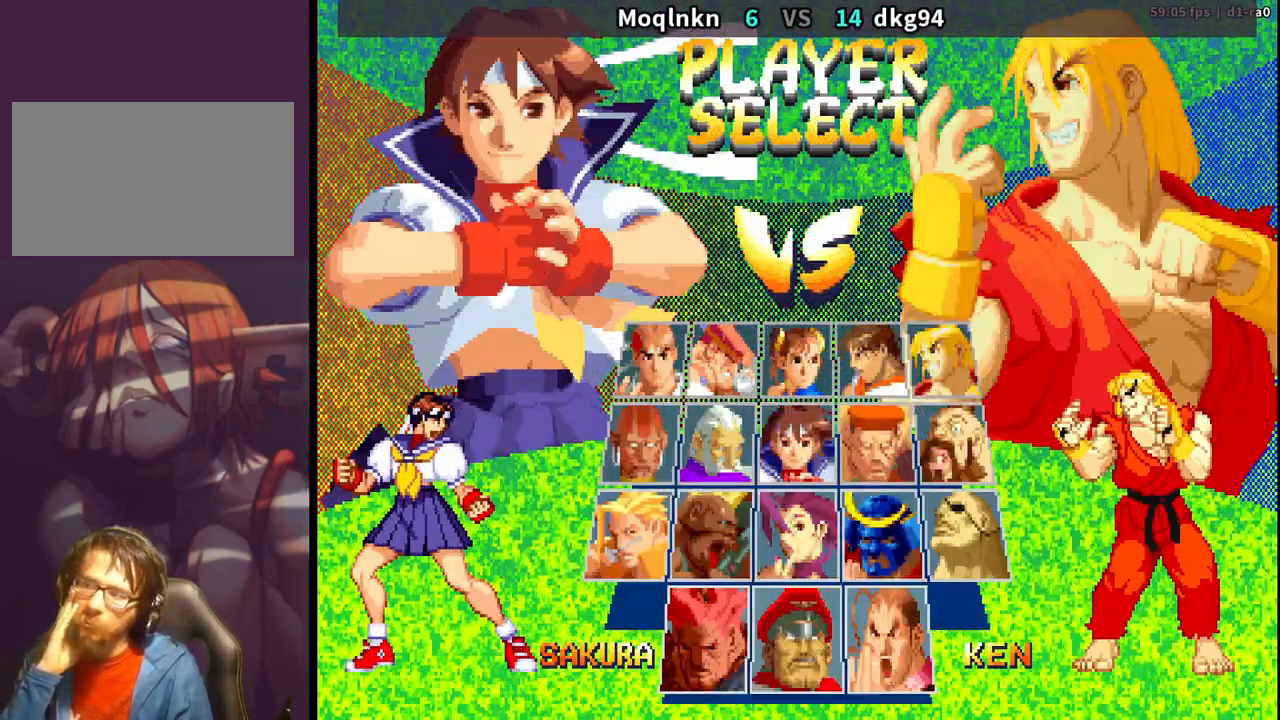
{"buttons": [], "events": [[83, "LP", "down"], [167, "LP", "up"], [233, "LP", "down"], [333, "LP", "up"], [383, "LP", "down"], [433, "LP", "up"]]}
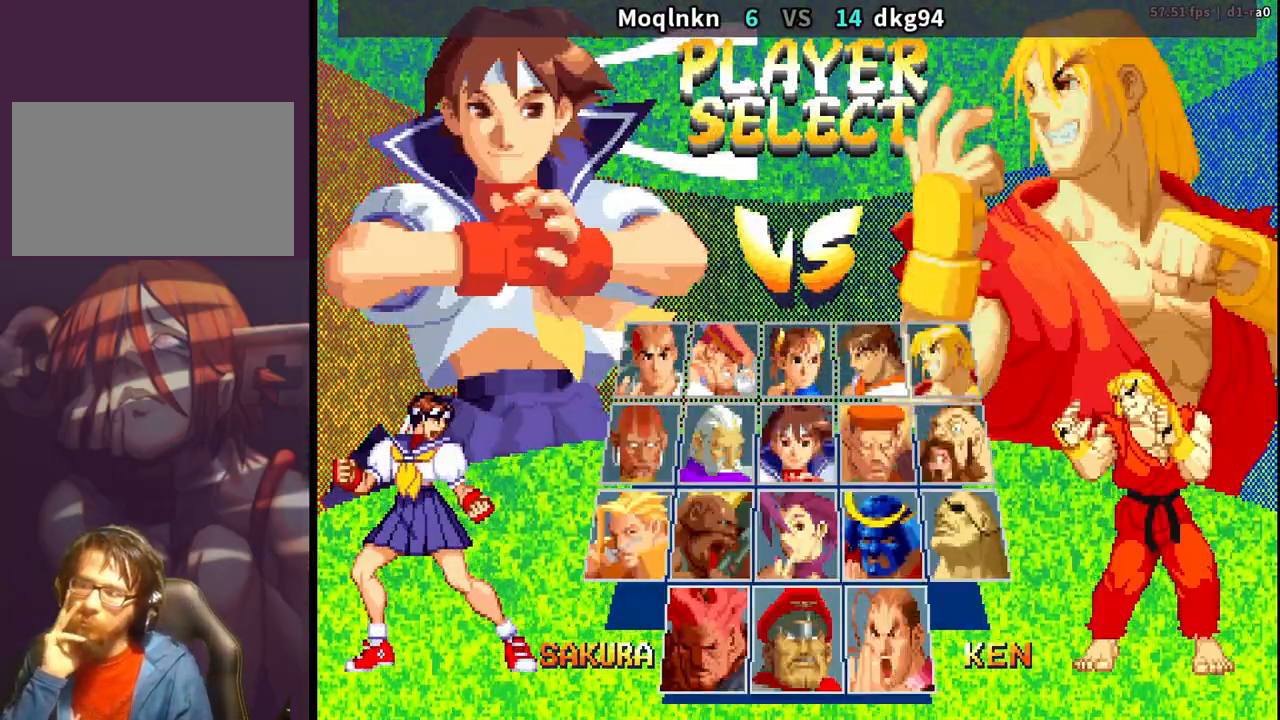
{"buttons": ["LP"], "events": [[33, "LP", "down"], [50, "LP", "up"], [183, "LP", "down"], [250, "LP", "up"], [333, "LP", "down"], [400, "LP", "up"], [483, "LP", "down"]]}
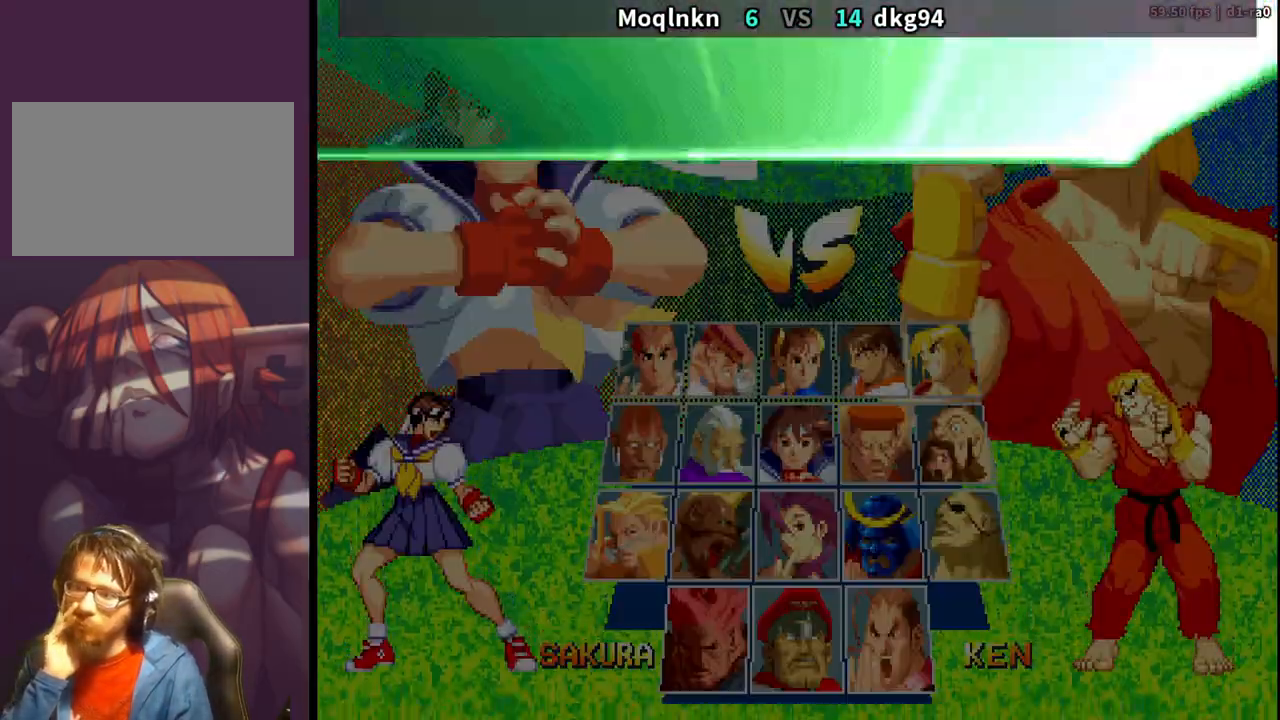
{"buttons": ["LP"], "events": [[33, "LP", "up"], [133, "LP", "down"], [200, "LP", "up"], [300, "LP", "down"], [367, "LP", "up"], [467, "LP", "down"]]}
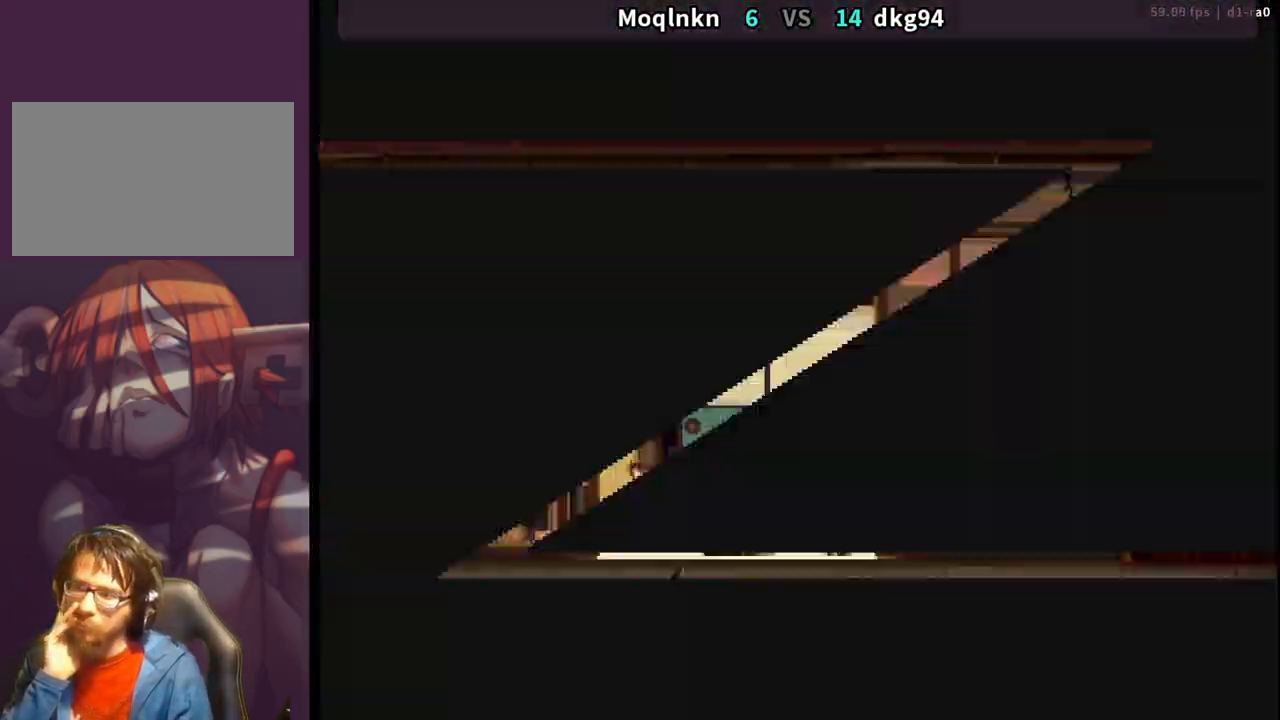
{"buttons": [], "events": [[17, "LP", "up"], [117, "LP", "down"], [133, "LP", "up"], [167, "LP", "down"], [200, "LP", "up"], [267, "LP", "down"], [283, "LP", "up"], [417, "LP", "down"], [500, "LP", "up"]]}
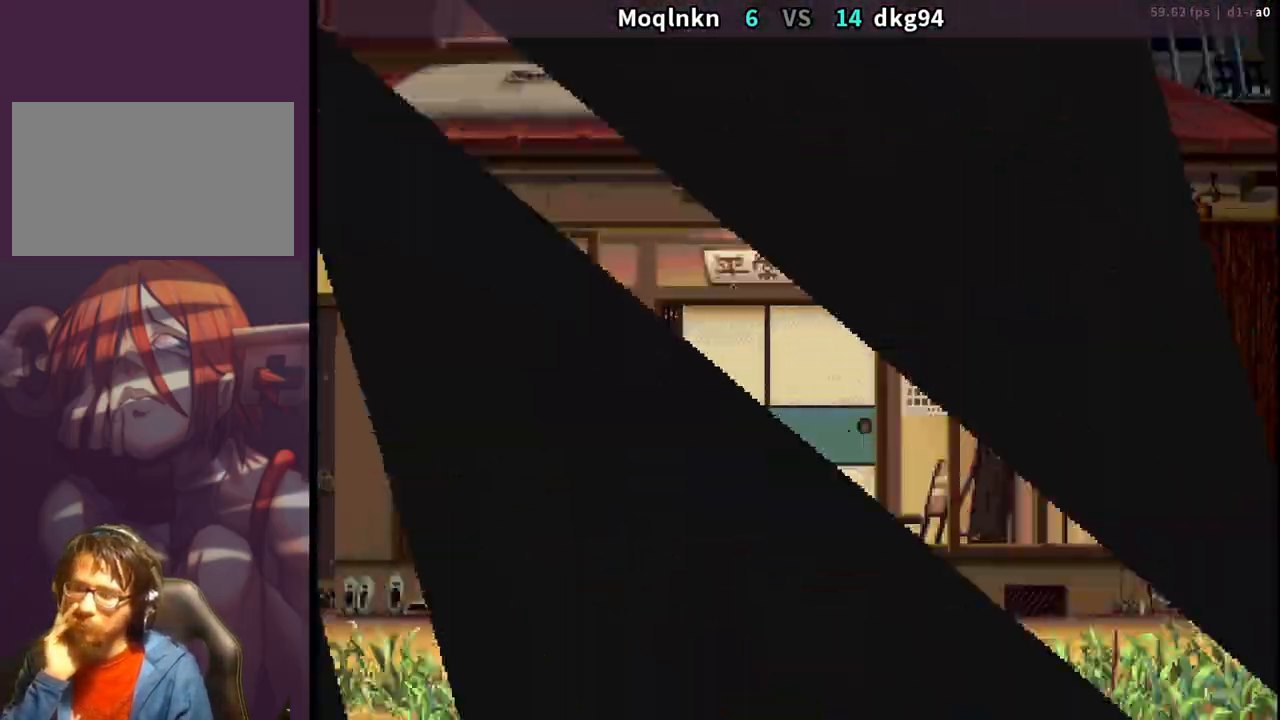
{"buttons": [], "events": [[67, "LP", "down"], [150, "LP", "up"], [233, "LP", "down"], [300, "LP", "up"], [383, "LP", "down"], [400, "LP", "up"]]}
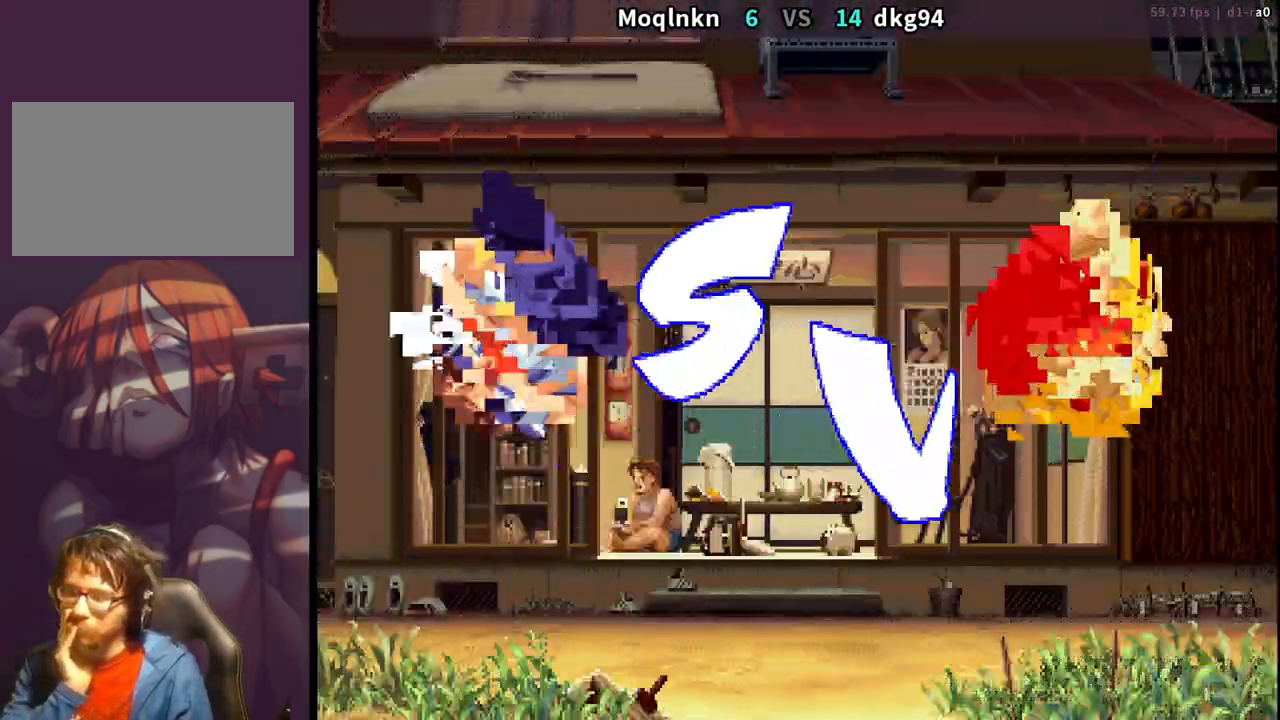
{"buttons": ["LP"], "events": [[17, "LP", "down"], [100, "LP", "up"], [217, "LP", "down"], [233, "LP", "up"], [300, "LP", "down"], [400, "LP", "up"], [450, "LP", "down"]]}
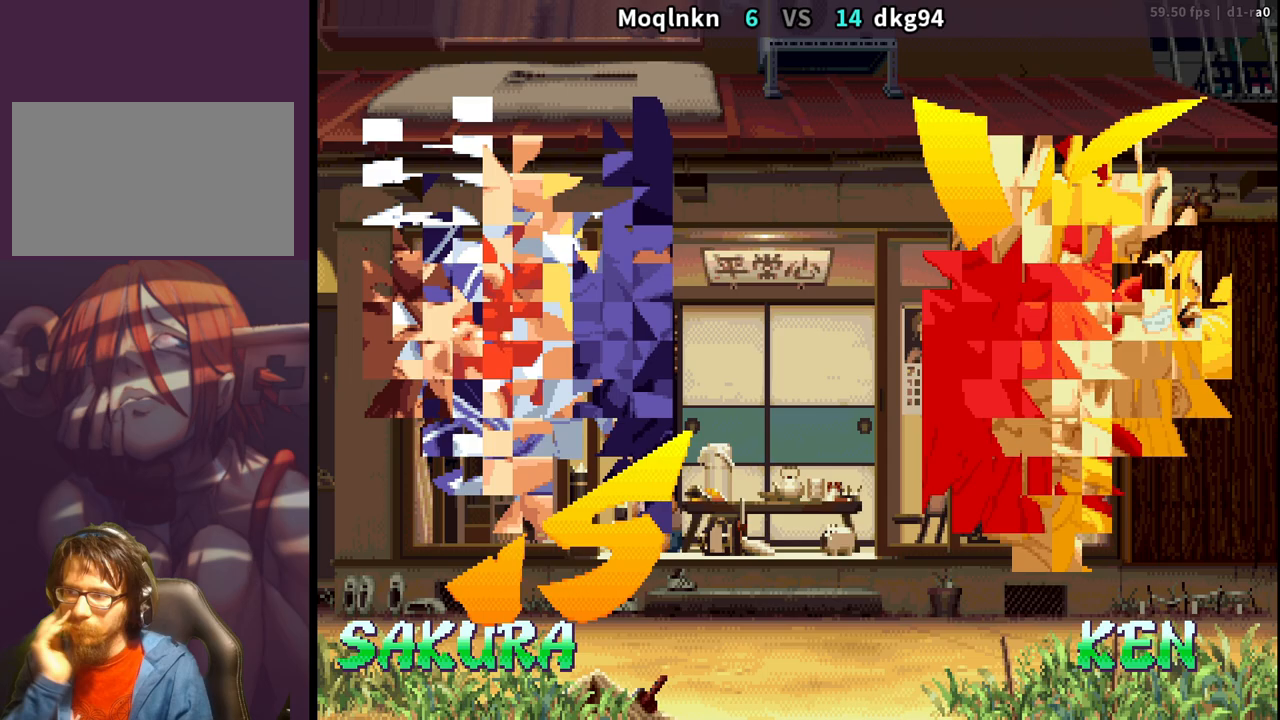
{"buttons": [], "events": [[67, "LP", "up"], [100, "LP", "down"], [167, "LP", "up"], [350, "LP", "down"], [400, "LP", "up"], [417, "LP", "down"], [467, "LP", "up"]]}
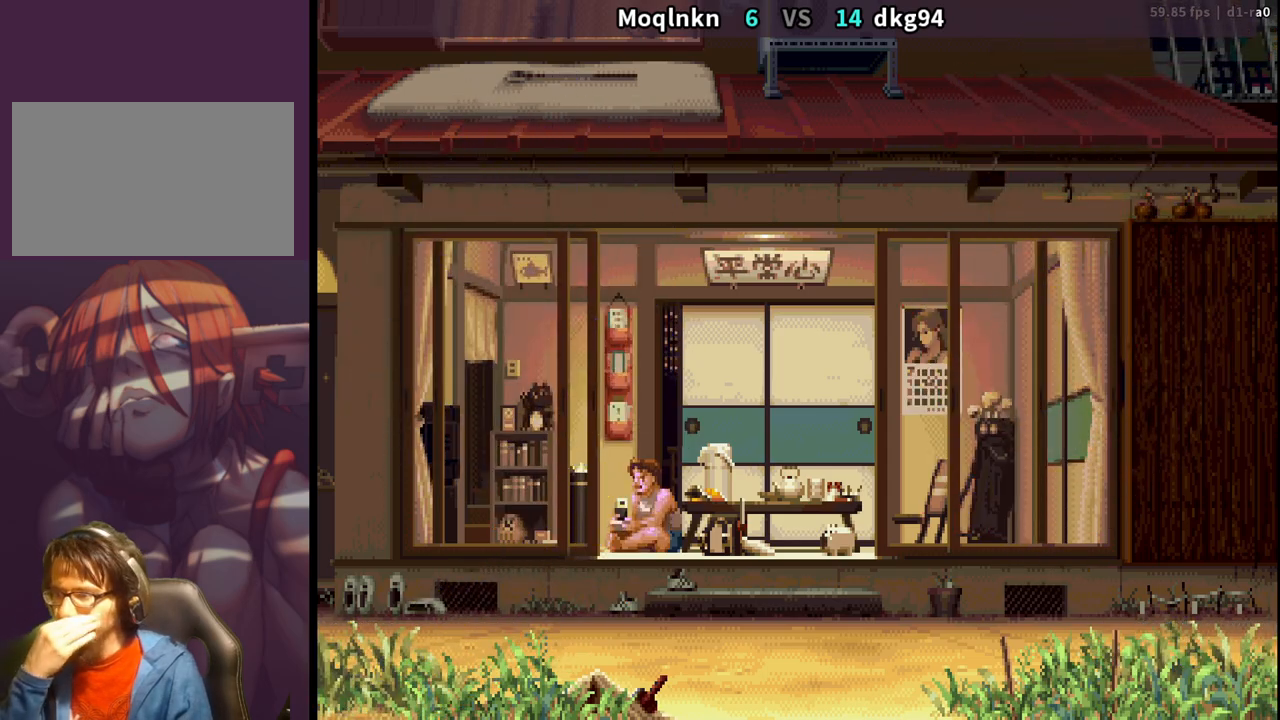
{"buttons": ["LP"], "events": [[17, "LP", "down"], [117, "LP", "up"], [150, "LP", "down"], [217, "LP", "up"], [400, "LP", "down"]]}
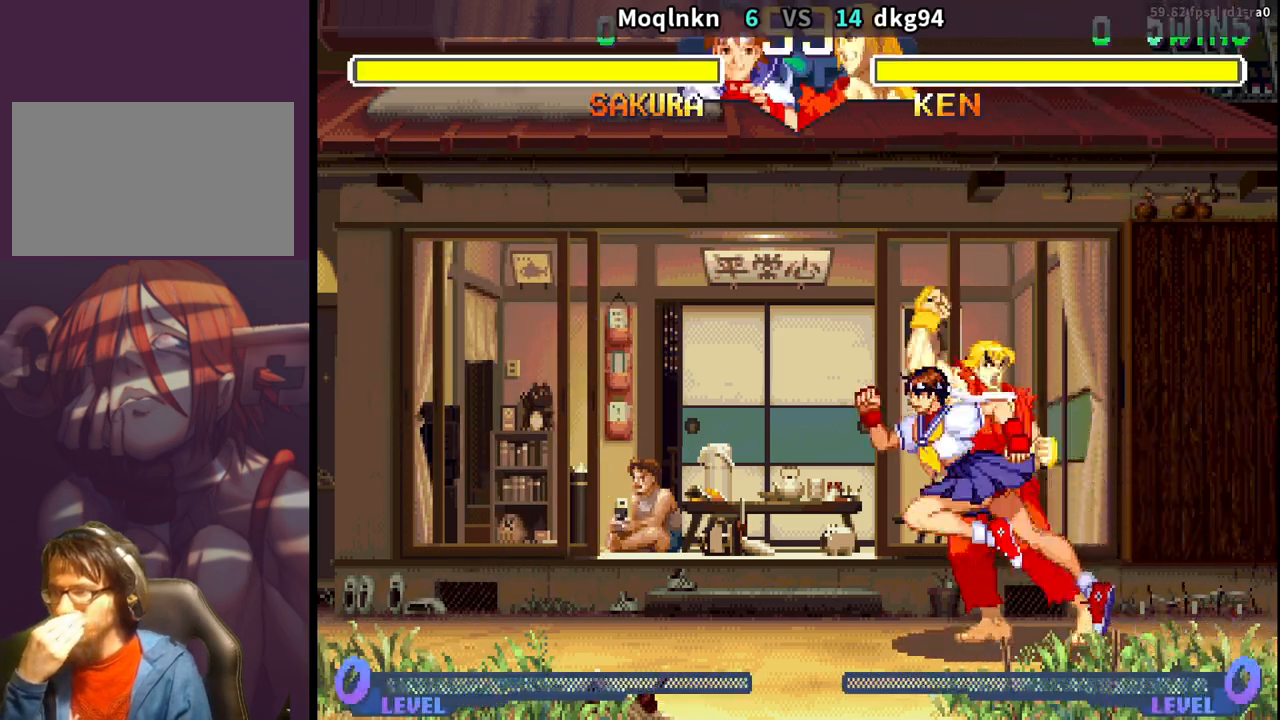
{"buttons": ["LP"], "events": []}
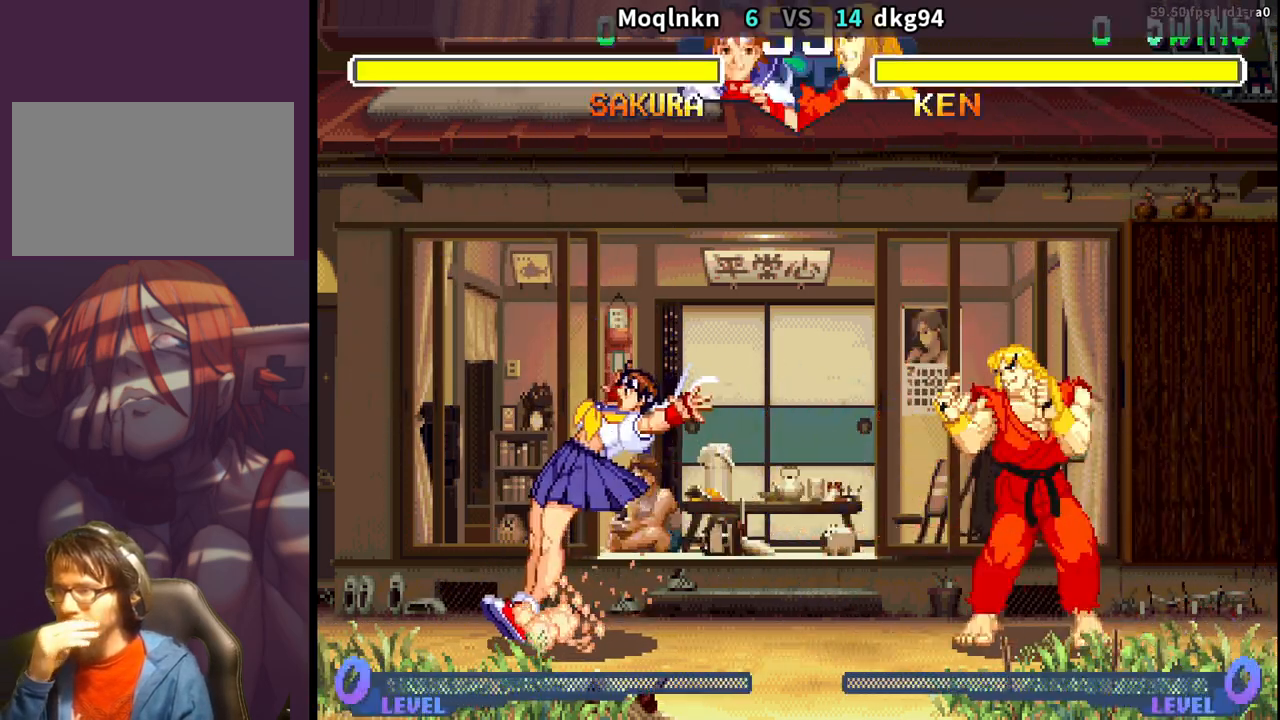
{"buttons": ["LP"], "events": []}
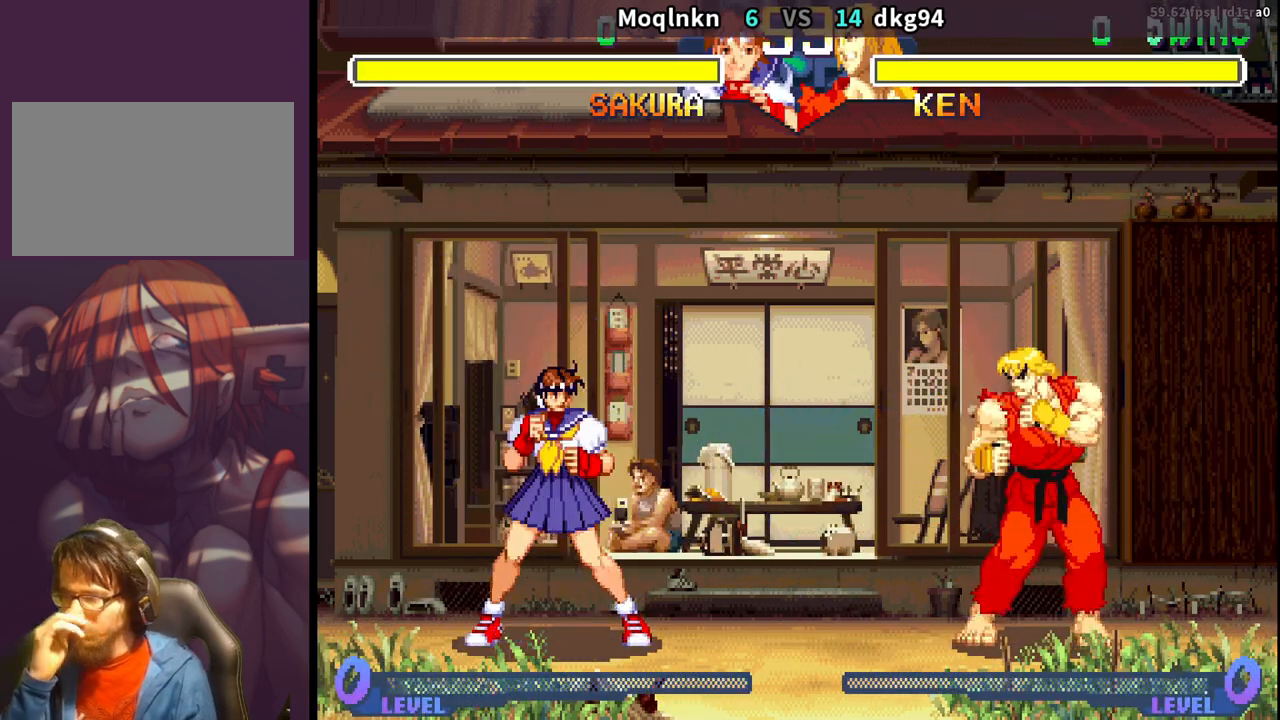
{"buttons": ["LP"], "events": []}
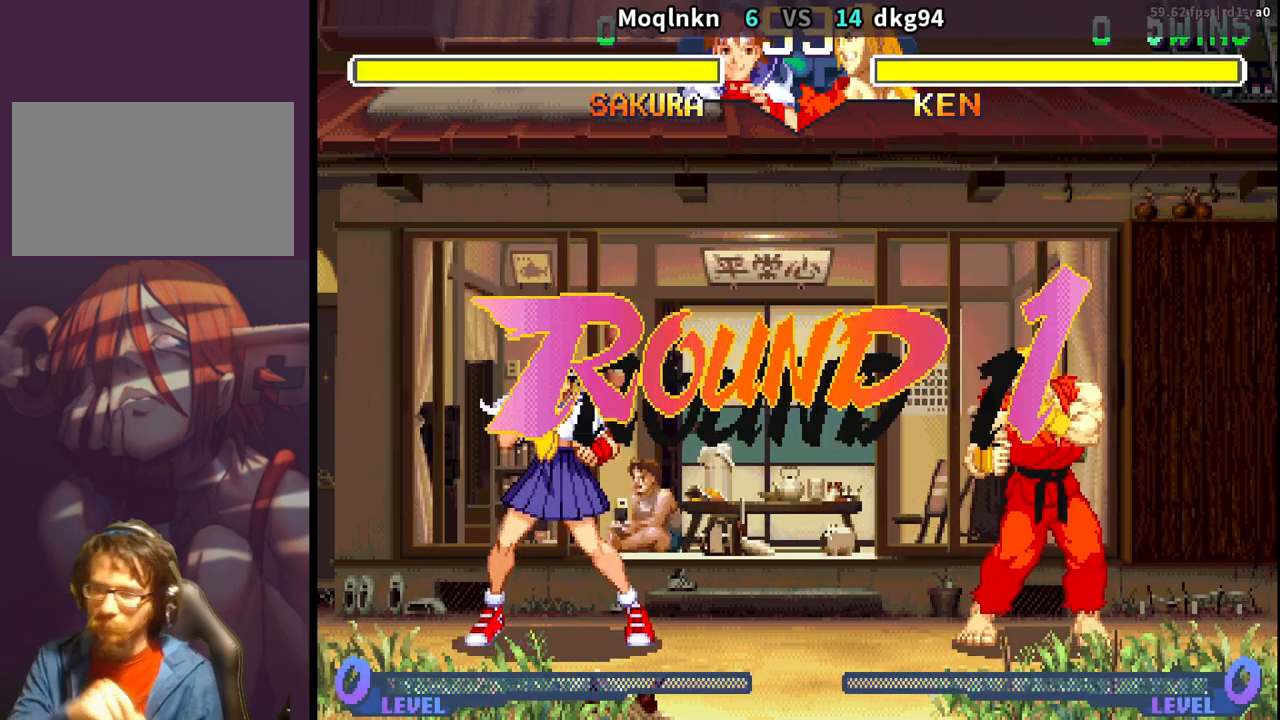
{"buttons": ["LP", "MP"], "events": [[150, "LP", "up"], [267, "LK", "down"], [317, "LK", "up"], [400, "LK", "down"], [433, "LP", "down"], [450, "MP", "down"], [500, "LK", "up"]]}
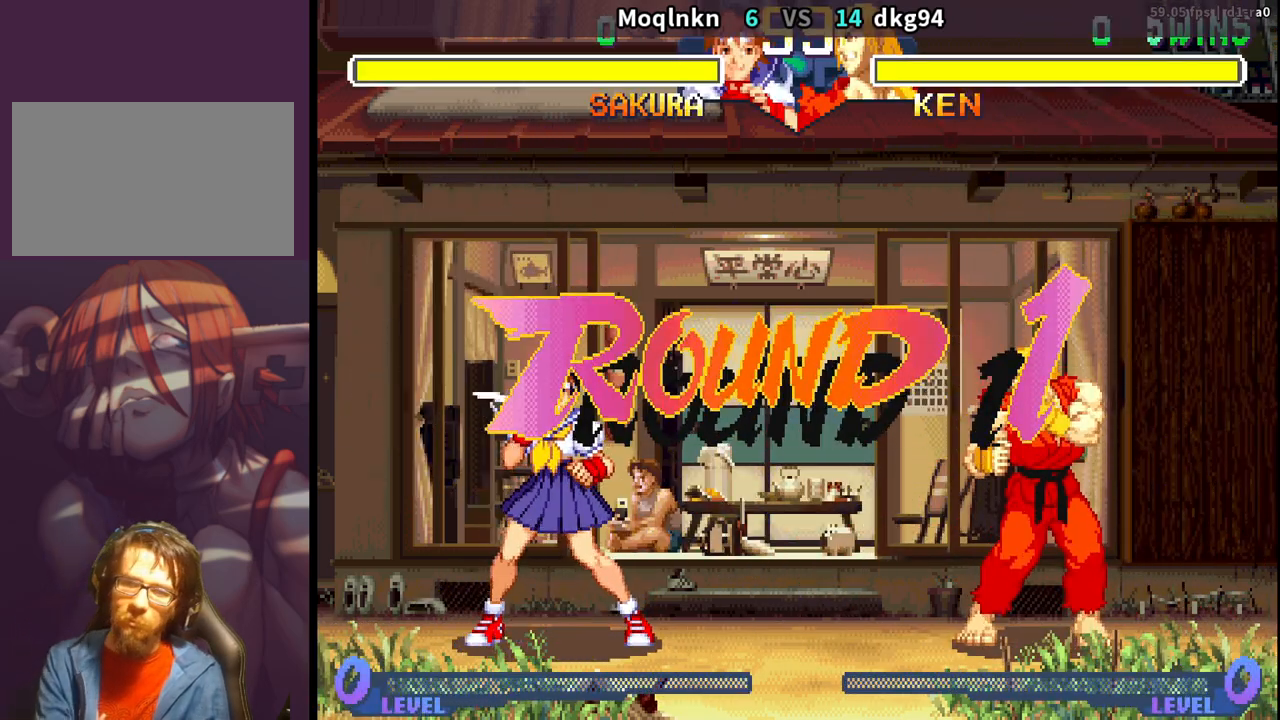
{"buttons": [], "events": [[33, "LP", "up"], [50, "MP", "up"], [300, "LK", "down"], [300, "LP", "down"], [317, "MP", "down"], [417, "LK", "up"], [450, "MP", "up"], [467, "LP", "up"]]}
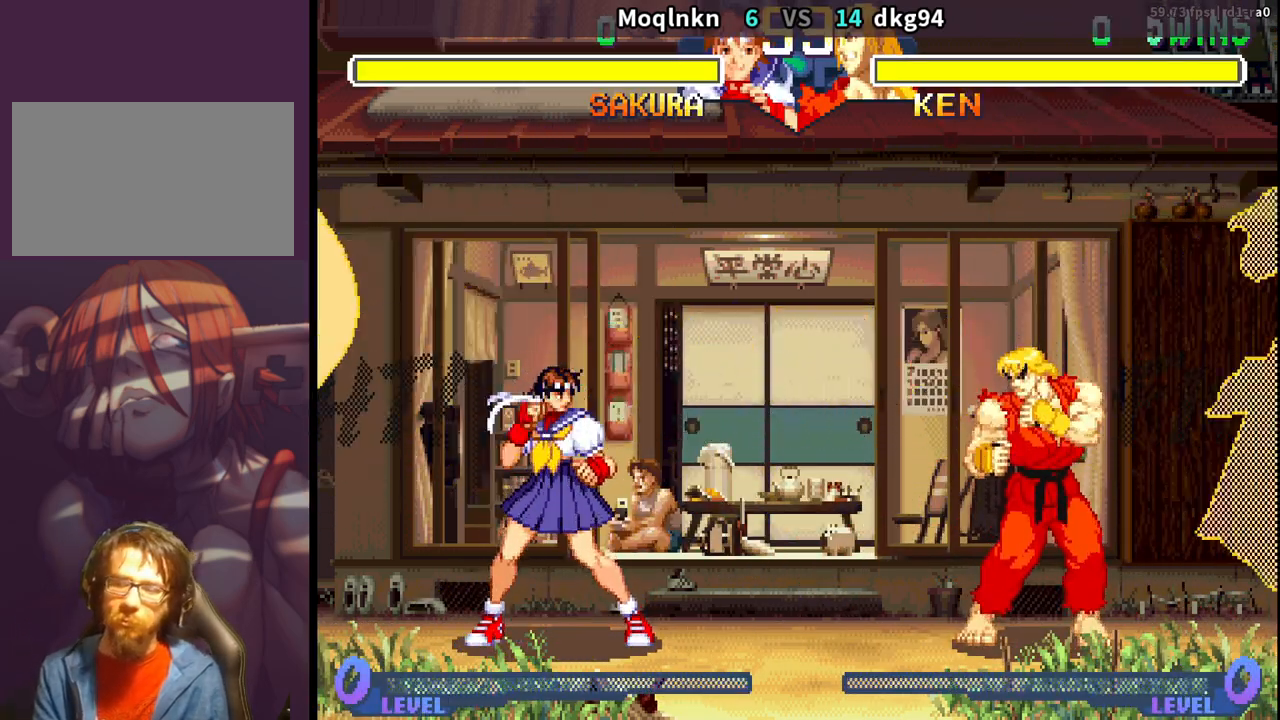
{"buttons": ["DPAD_RIGHT"], "events": [[17, "DPAD_RIGHT", "down"]]}
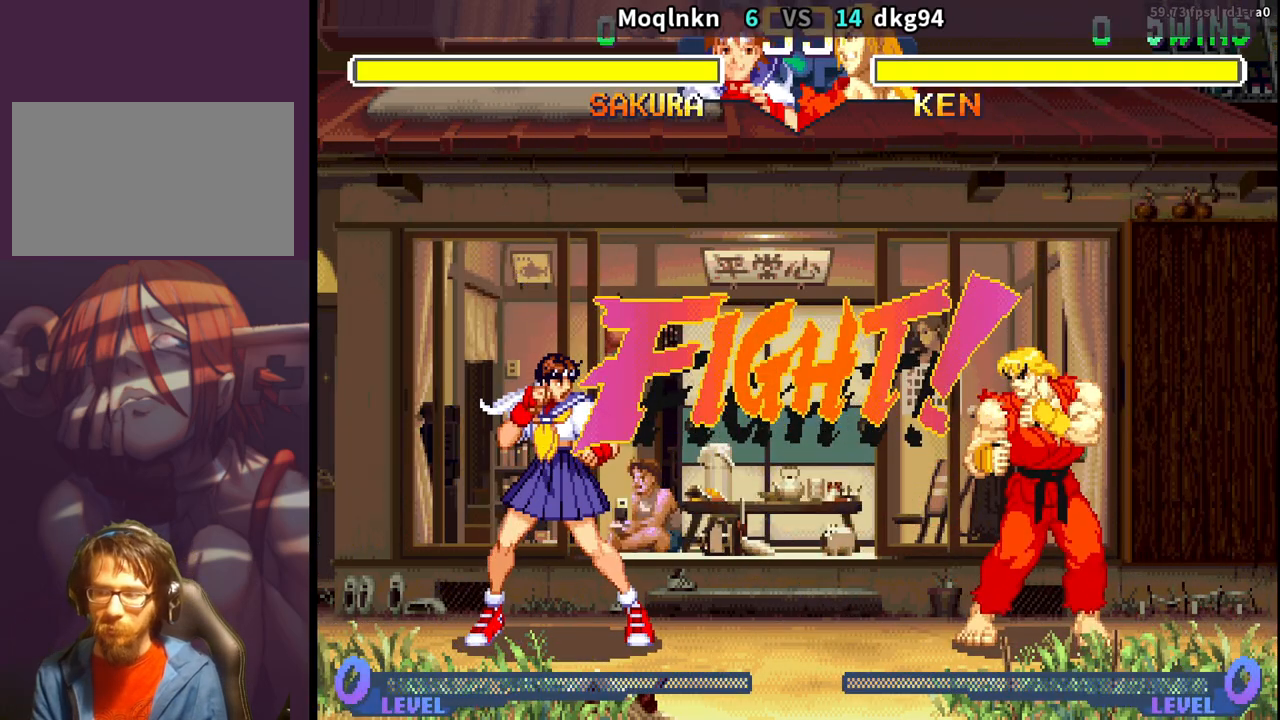
{"buttons": ["DPAD_RIGHT"], "events": []}
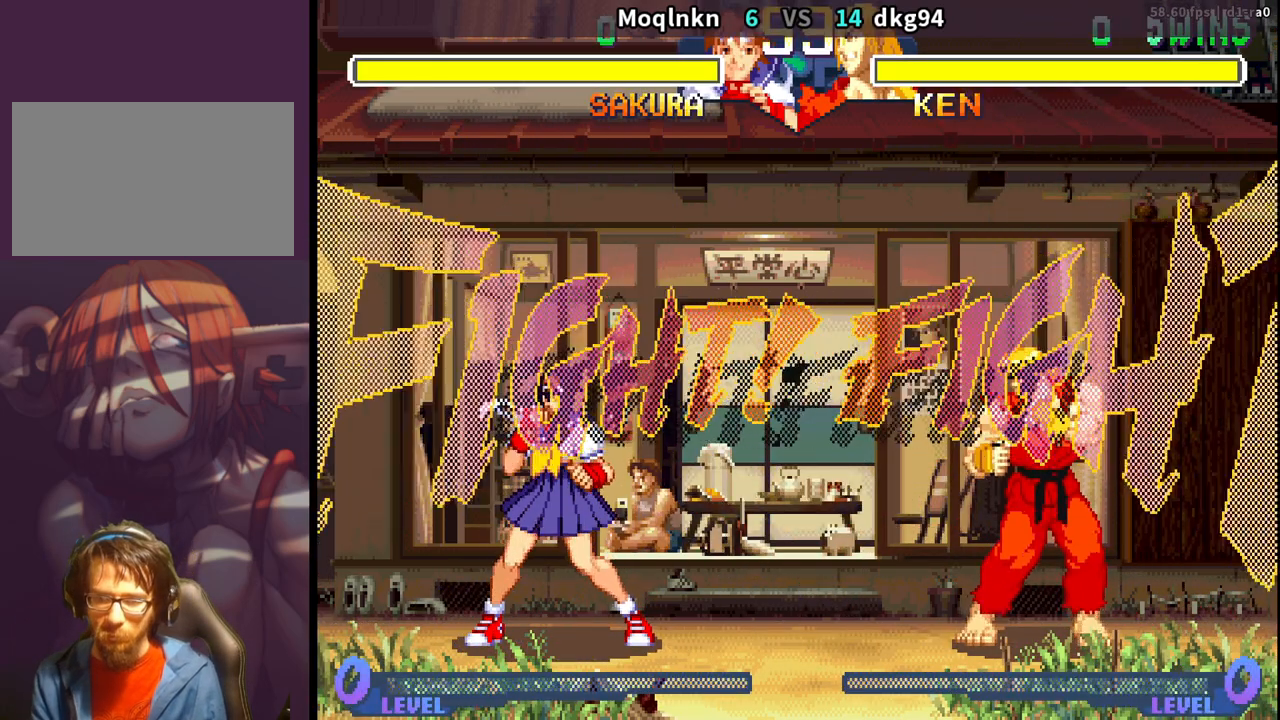
{"buttons": ["DPAD_DOWN", "DPAD_LEFT"], "events": [[333, "DPAD_DOWN", "down"], [333, "DPAD_RIGHT", "up"], [367, "DPAD_LEFT", "down"]]}
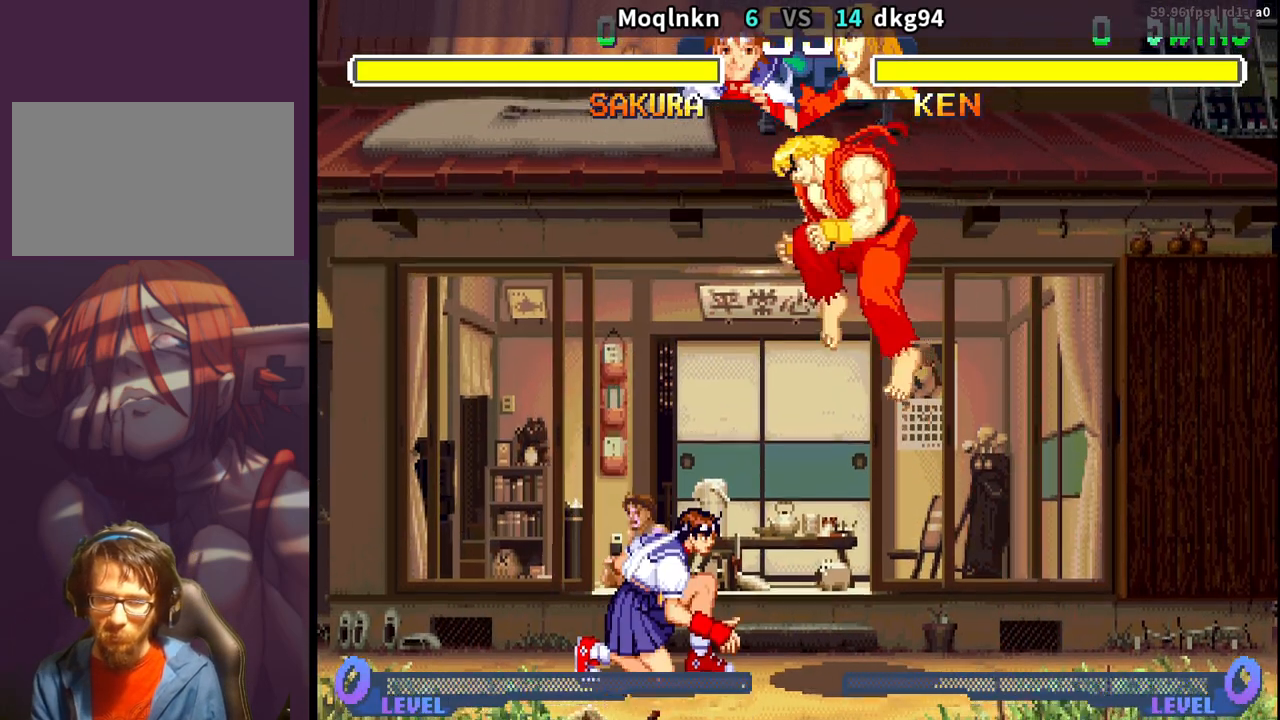
{"buttons": ["DPAD_RIGHT"], "events": [[33, "HP", "down"], [150, "HP", "up"], [400, "DPAD_LEFT", "up"], [433, "DPAD_DOWN", "up"], [467, "DPAD_RIGHT", "down"]]}
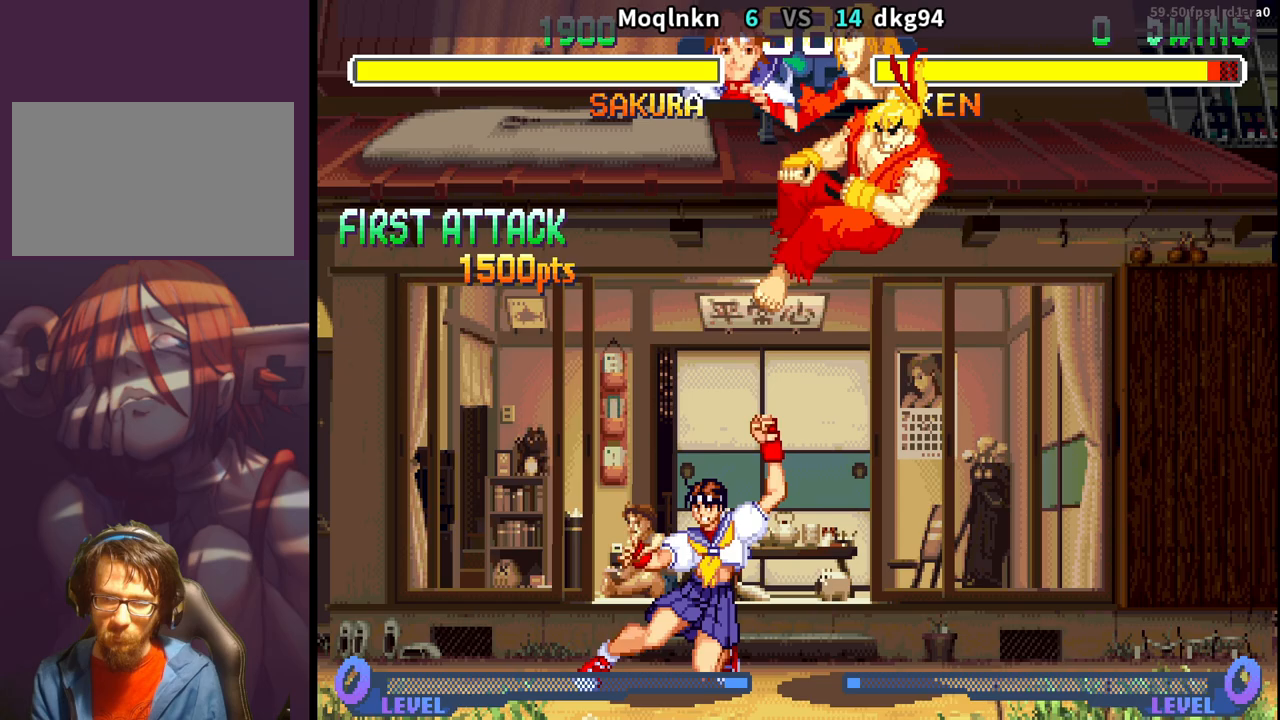
{"buttons": ["DPAD_DOWN"], "events": [[250, "MK", "down"], [433, "MK", "up"], [483, "DPAD_RIGHT", "up"], [500, "DPAD_DOWN", "down"]]}
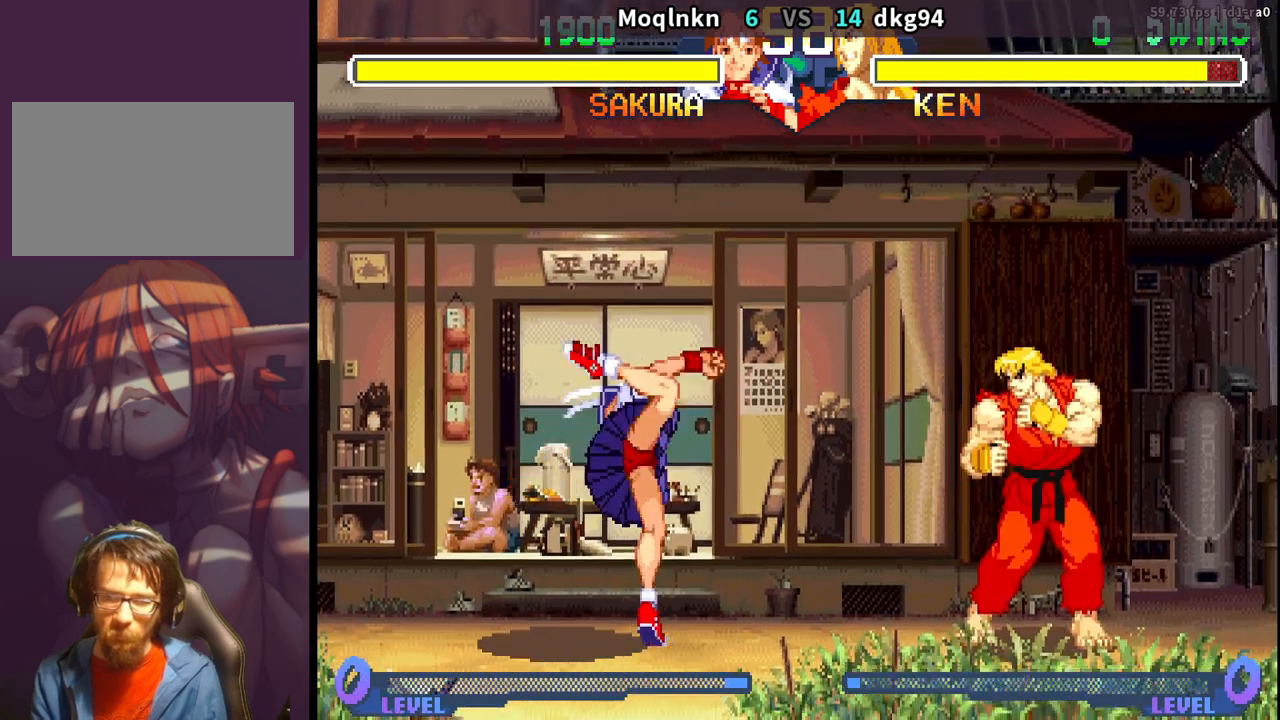
{"buttons": ["DPAD_UP", "DPAD_RIGHT"], "events": [[17, "DPAD_LEFT", "down"], [217, "DPAD_LEFT", "up"], [233, "DPAD_DOWN", "up"], [267, "DPAD_RIGHT", "down"], [283, "DPAD_UP", "down"]]}
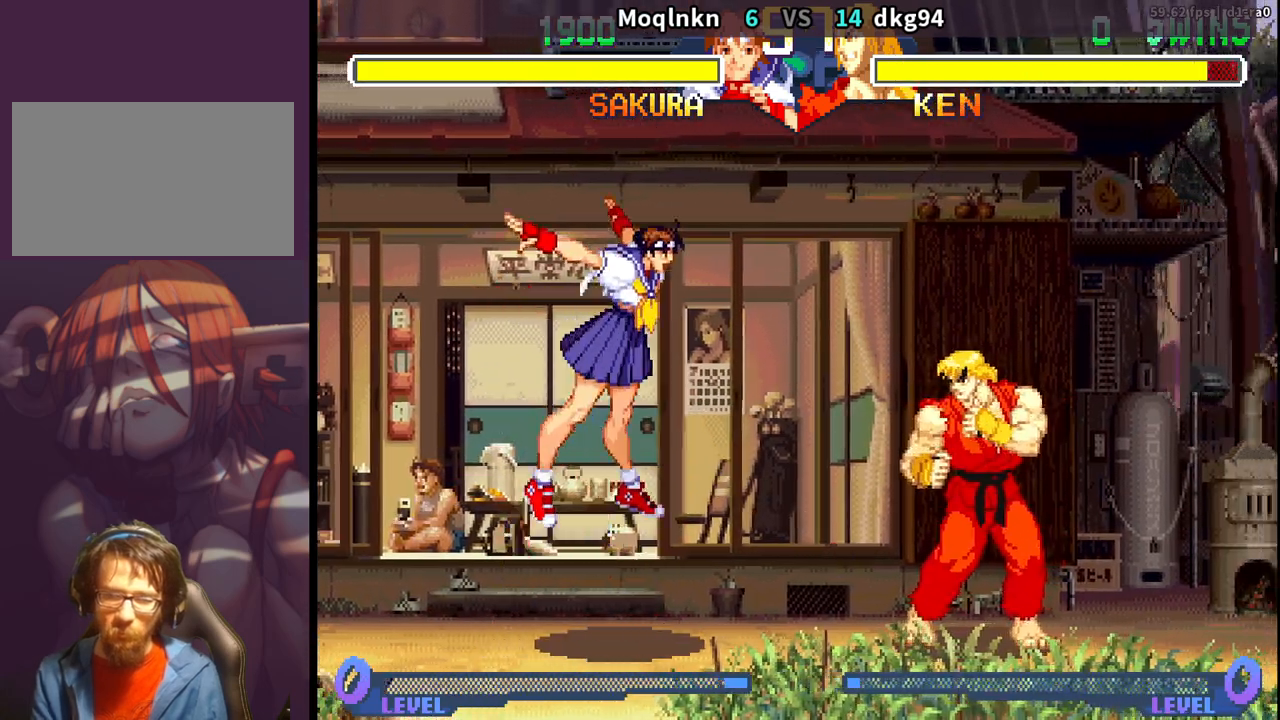
{"buttons": ["DPAD_DOWN", "DPAD_LEFT"], "events": [[133, "DPAD_RIGHT", "up"], [150, "DPAD_UP", "up"], [167, "HK", "down"], [283, "HK", "up"], [300, "DPAD_DOWN", "down"], [300, "DPAD_LEFT", "down"]]}
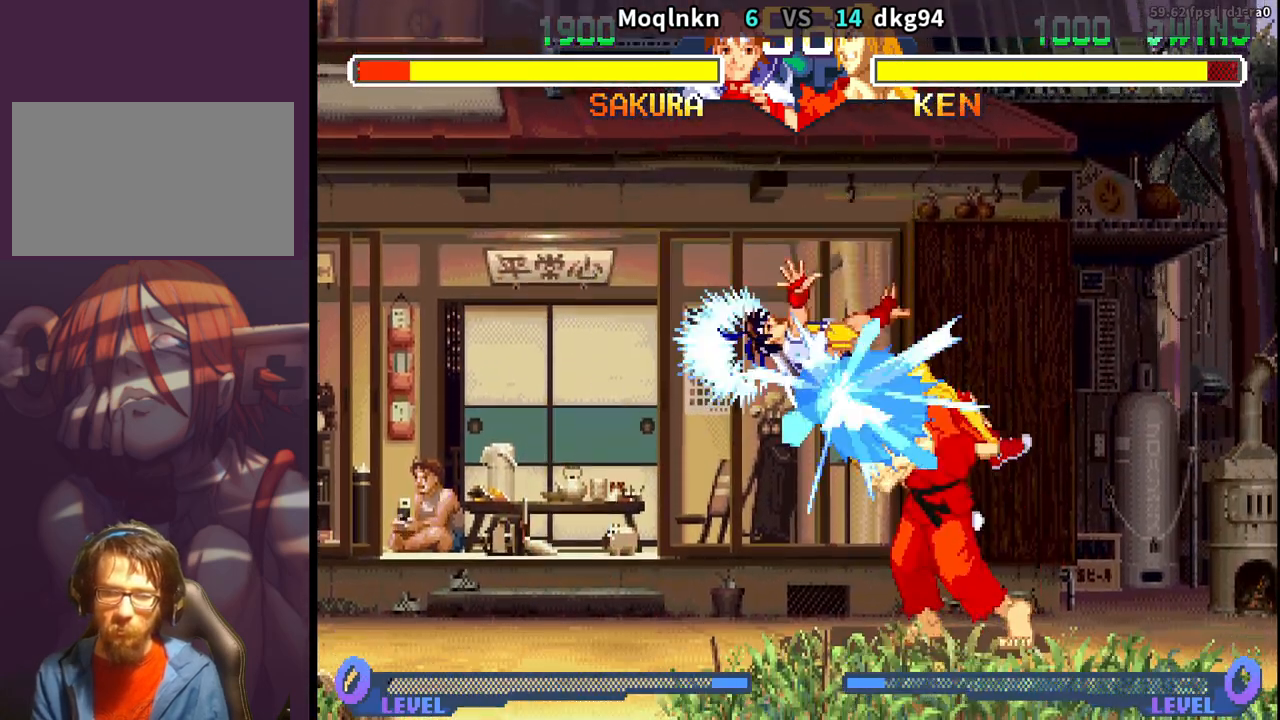
{"buttons": ["DPAD_LEFT"], "events": [[133, "LK", "down"], [150, "LK", "up"], [167, "LK", "down"], [217, "LK", "up"], [367, "DPAD_DOWN", "up"]]}
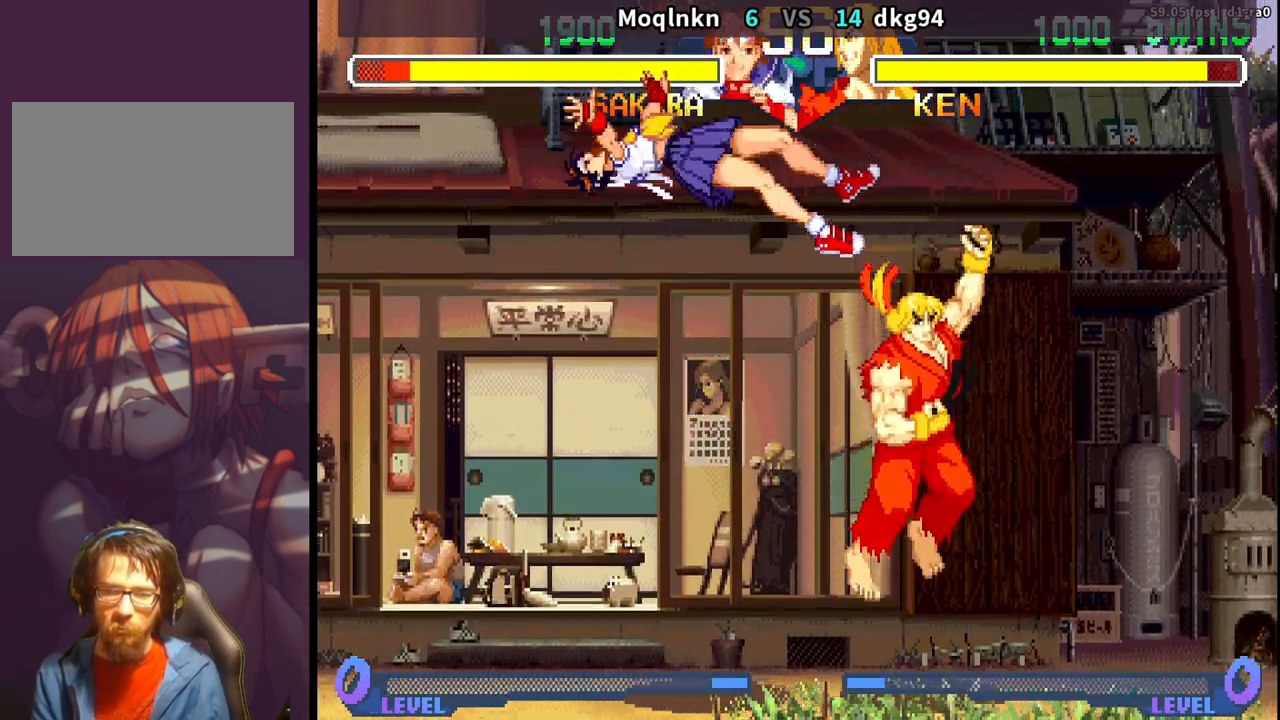
{"buttons": ["DPAD_DOWN", "DPAD_LEFT"], "events": [[33, "DPAD_DOWN", "down"], [67, "DPAD_LEFT", "up"], [83, "DPAD_RIGHT", "down"], [133, "DPAD_DOWN", "up"], [133, "LP", "down"], [167, "DPAD_RIGHT", "up"], [217, "LP", "up"], [233, "DPAD_LEFT", "down"], [250, "DPAD_DOWN", "down"]]}
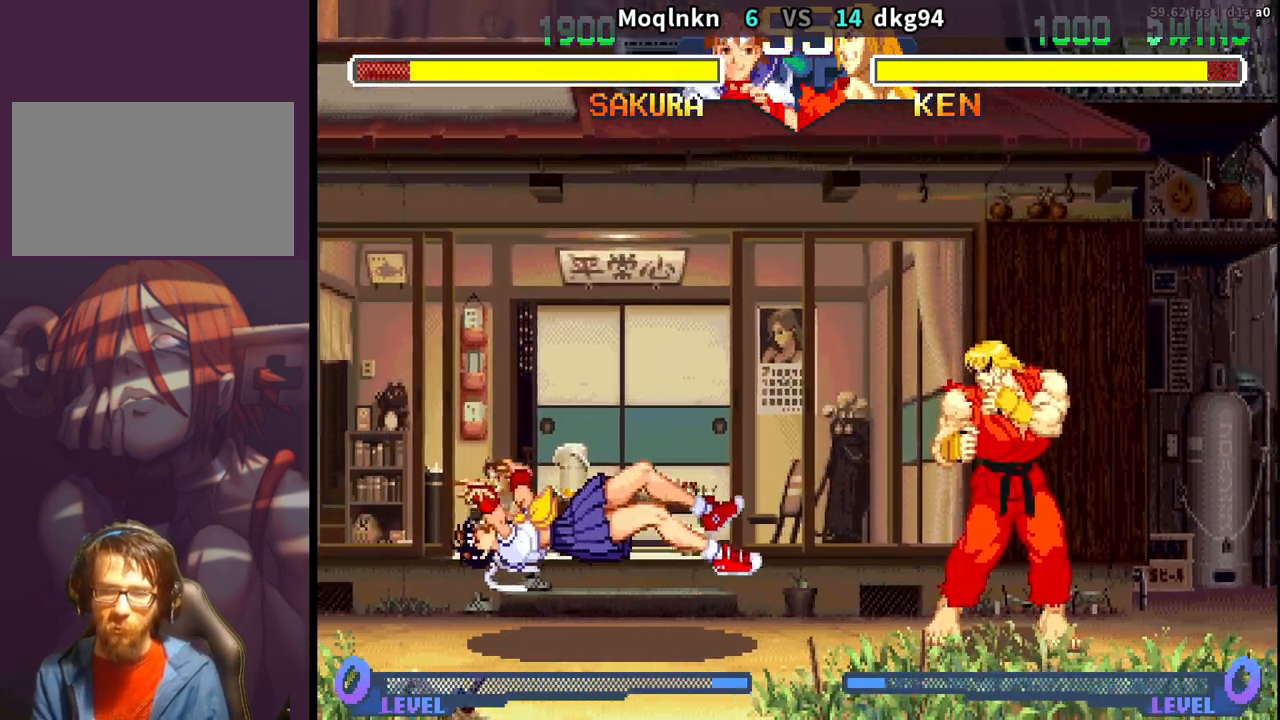
{"buttons": ["DPAD_DOWN", "DPAD_LEFT"], "events": []}
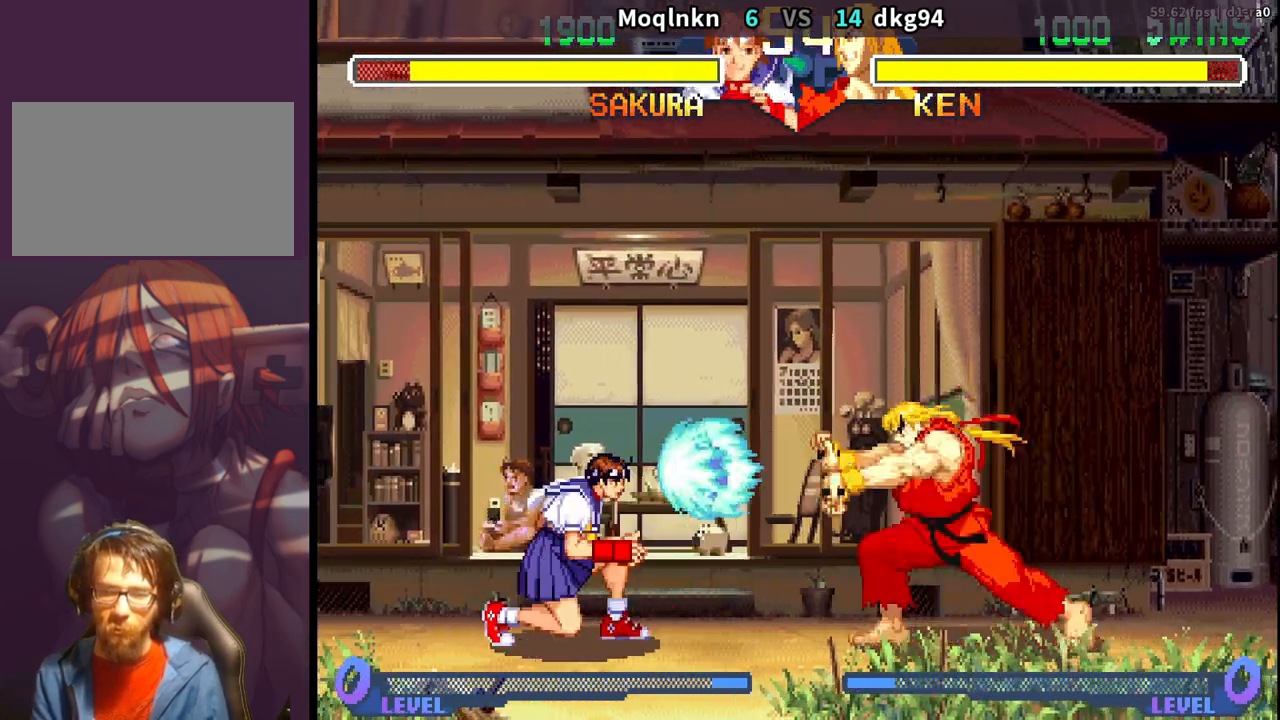
{"buttons": [], "events": [[350, "DPAD_LEFT", "up"], [367, "DPAD_RIGHT", "down"], [400, "DPAD_DOWN", "up"], [417, "HP", "down"], [450, "DPAD_RIGHT", "up"], [467, "HP", "up"]]}
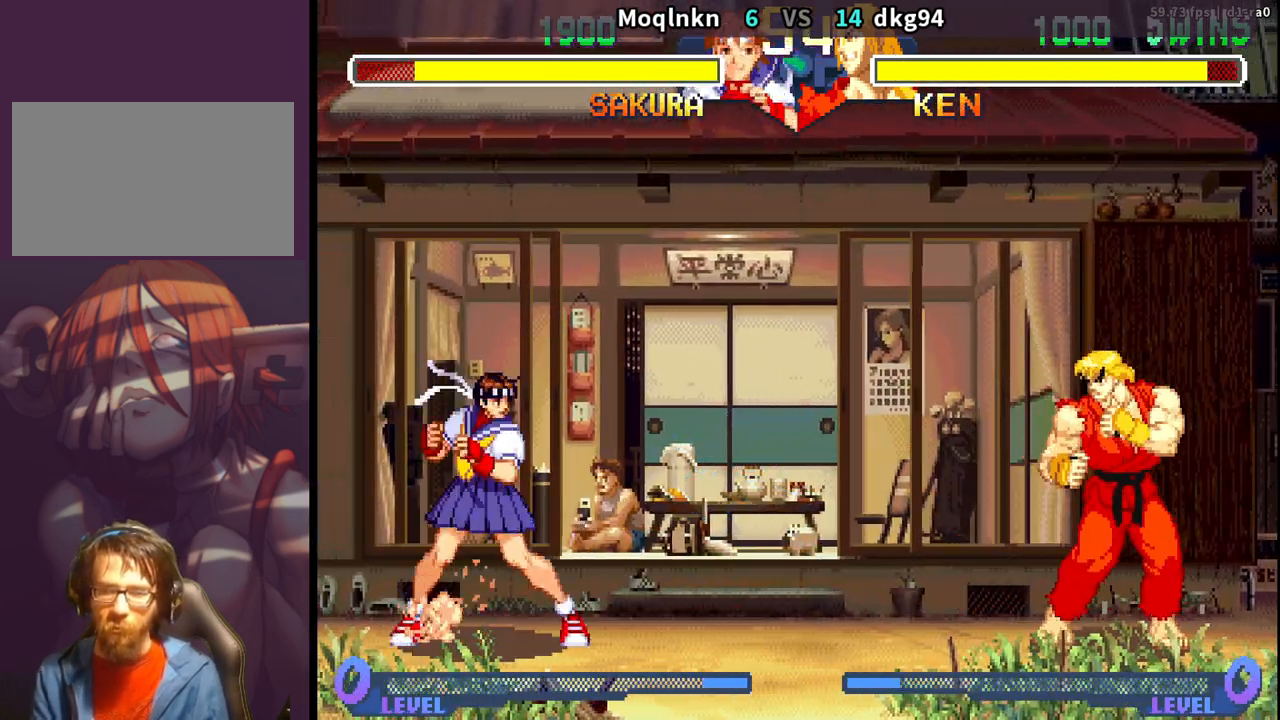
{"buttons": [], "events": [[67, "DPAD_LEFT", "down"], [117, "DPAD_DOWN", "down"], [467, "DPAD_DOWN", "up"], [483, "DPAD_LEFT", "up"]]}
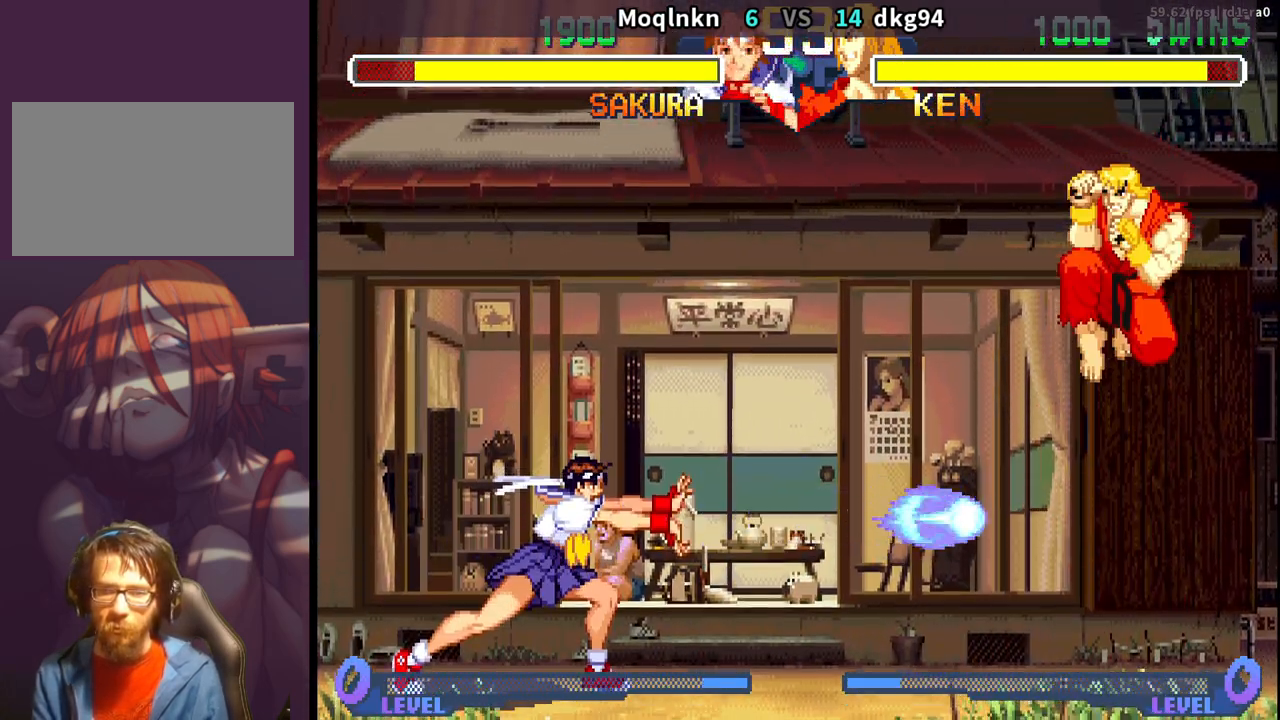
{"buttons": [], "events": [[83, "DPAD_DOWN", "down"], [83, "DPAD_LEFT", "down"], [167, "DPAD_LEFT", "up"], [200, "DPAD_RIGHT", "down"], [250, "DPAD_DOWN", "up"], [283, "DPAD_RIGHT", "up"], [283, "HP", "down"], [333, "HP", "up"]]}
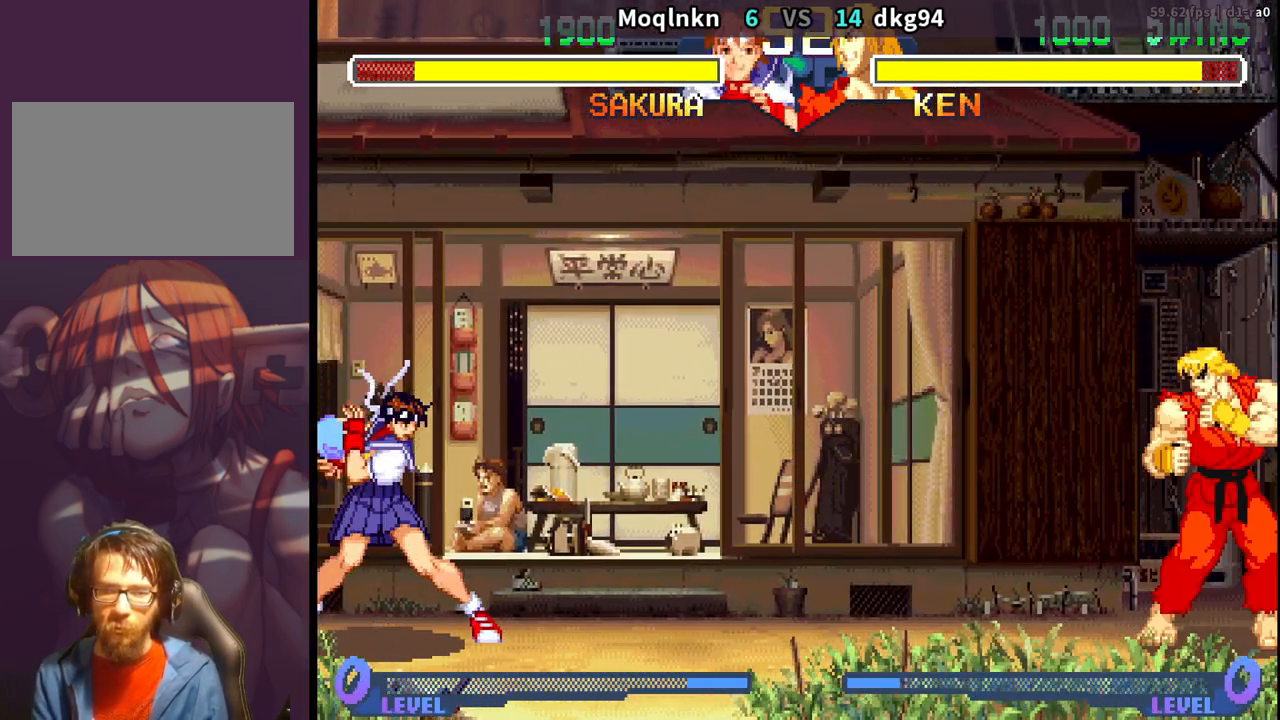
{"buttons": ["DPAD_RIGHT"], "events": [[200, "DPAD_RIGHT", "down"]]}